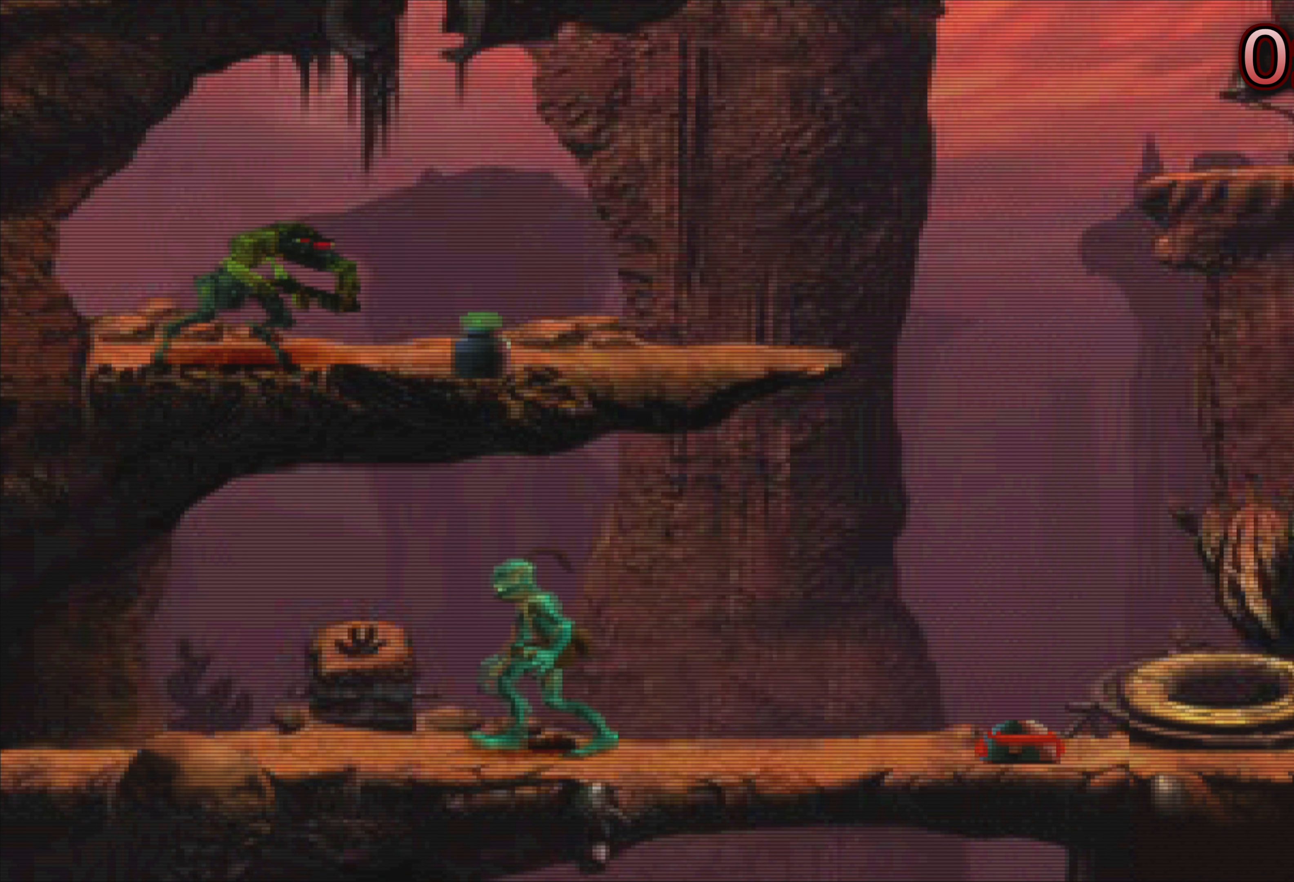
Gameplay with a controller (PlayStation layout); each line is a JSON object with the inputs held at the frame after it. "events" lists button and stick changes between this image and that frame as [ms after this image, input, new state], when the widget could be followed in between. Not read: L3 R3 right_stick.
{"buttons": [], "left_stick": "left", "events": []}
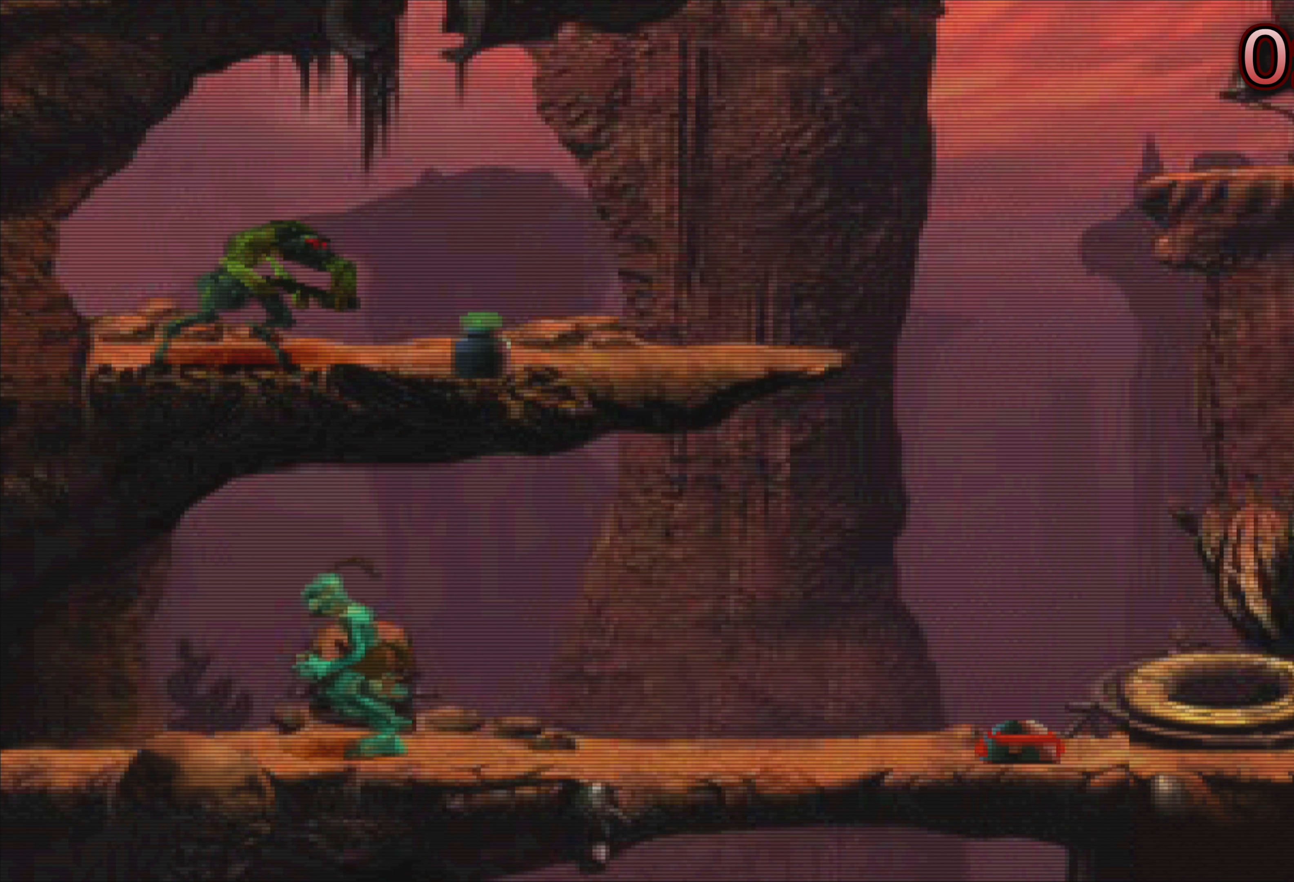
{"buttons": [], "left_stick": "left", "events": []}
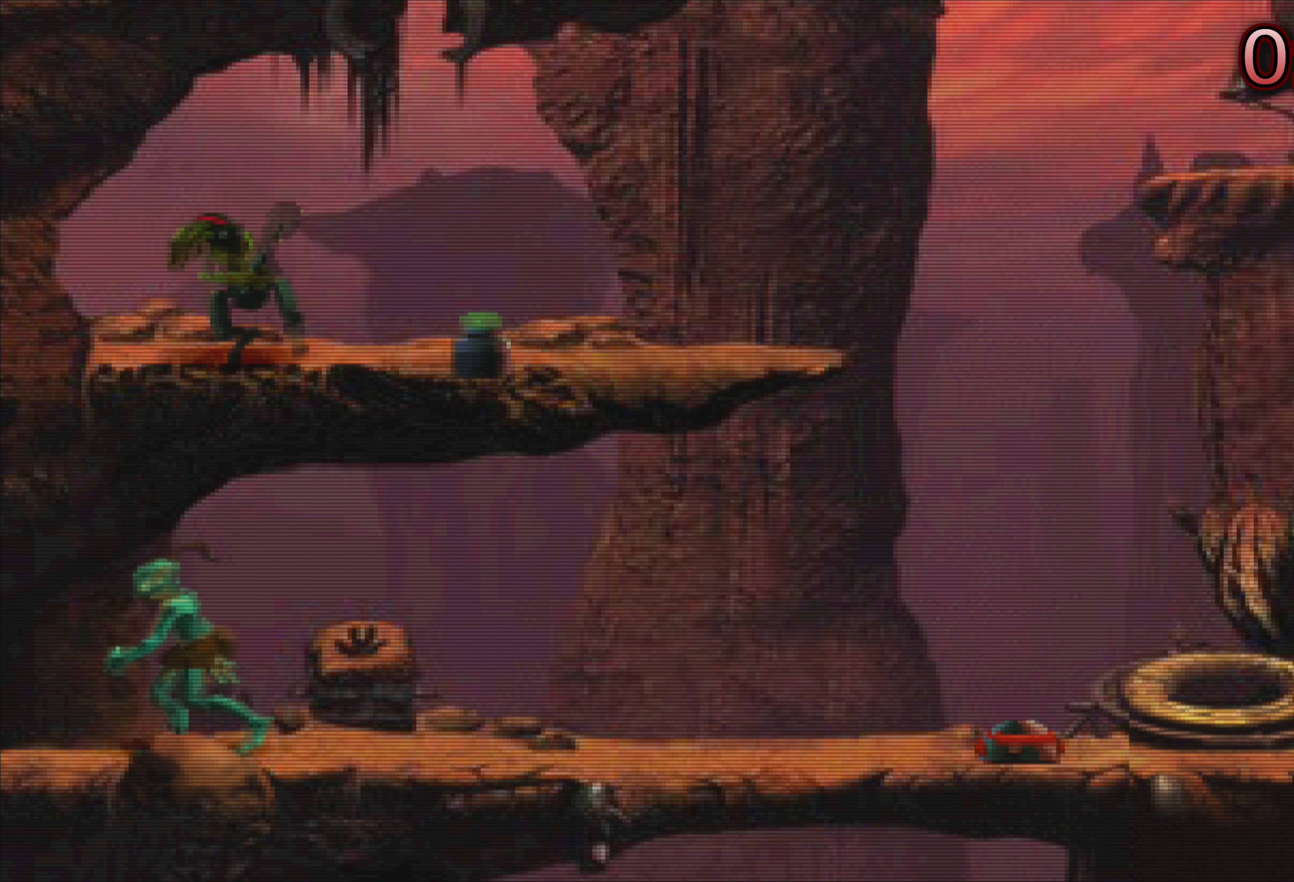
{"buttons": [], "left_stick": "center", "events": [[100, "left_stick", "center"]]}
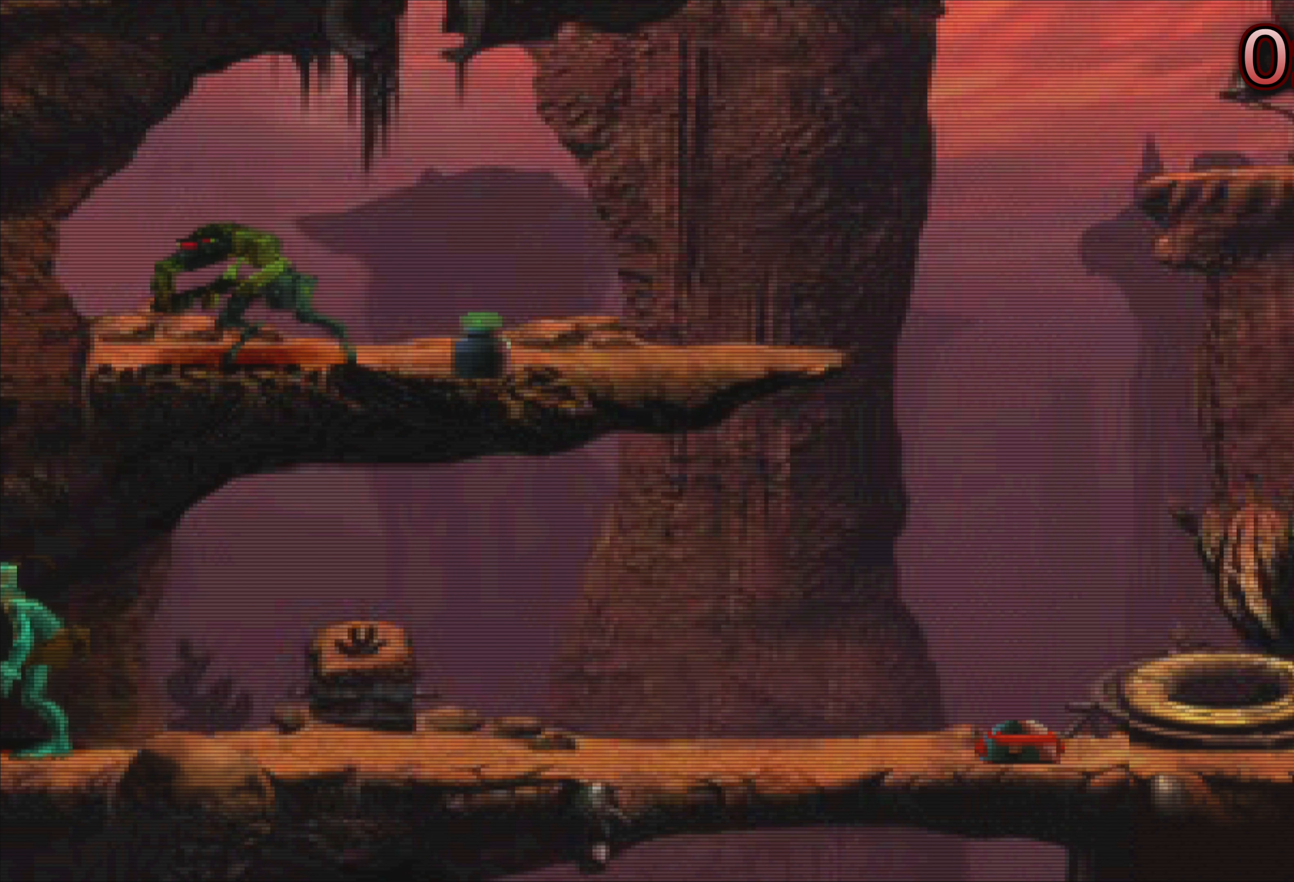
{"buttons": [], "left_stick": "right", "events": [[400, "left_stick", "right"]]}
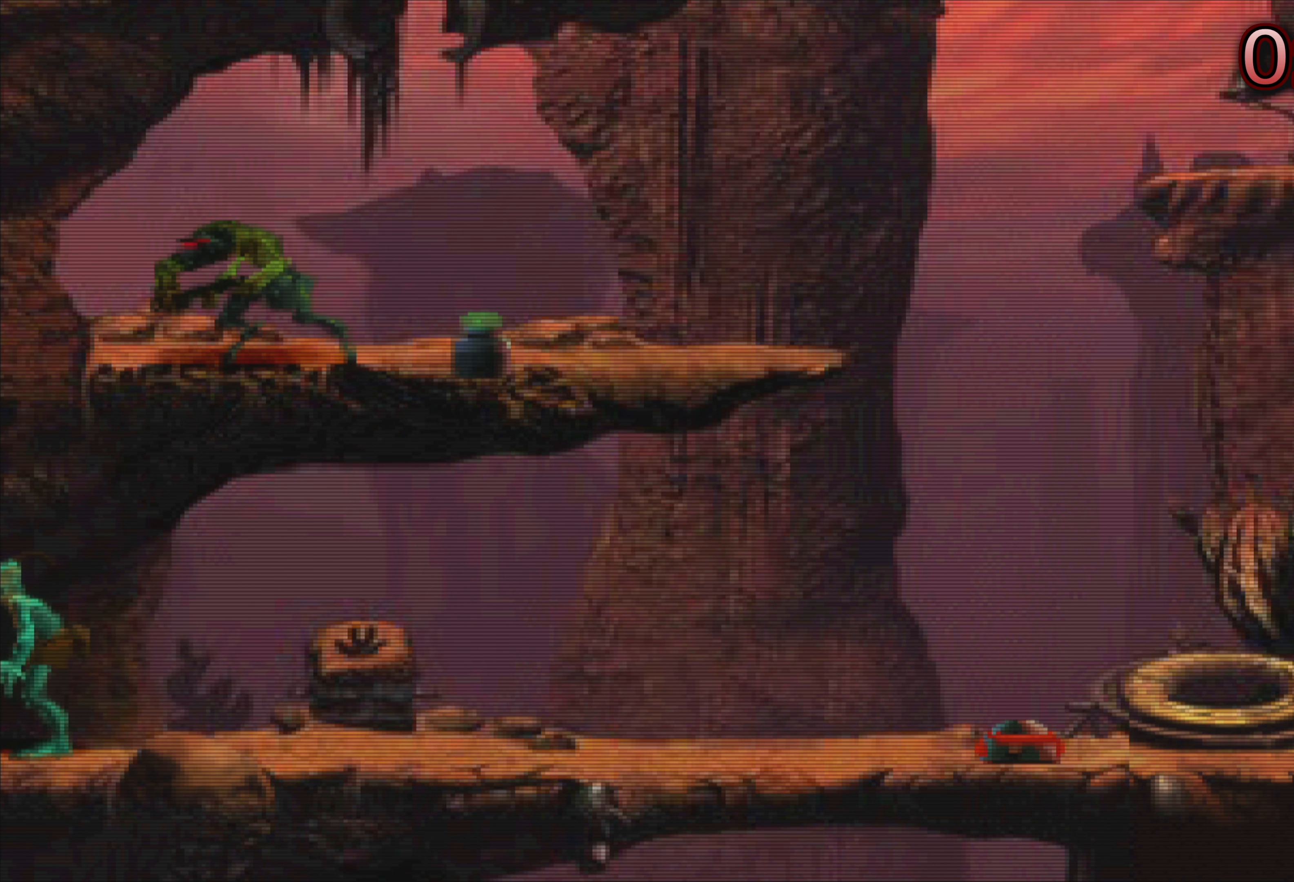
{"buttons": [], "left_stick": "right", "events": []}
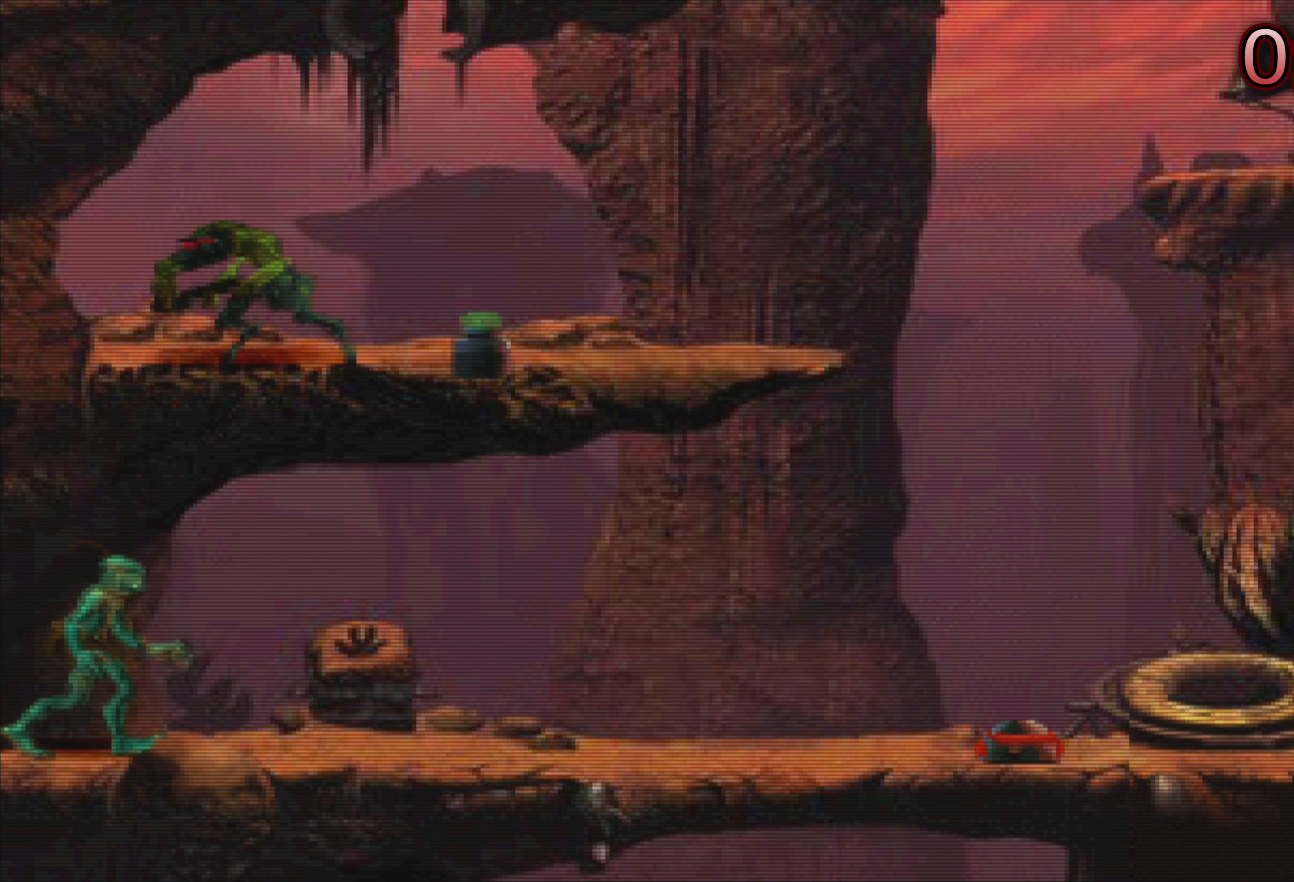
{"buttons": [], "left_stick": "left", "events": [[250, "left_stick", "center"], [450, "left_stick", "left"]]}
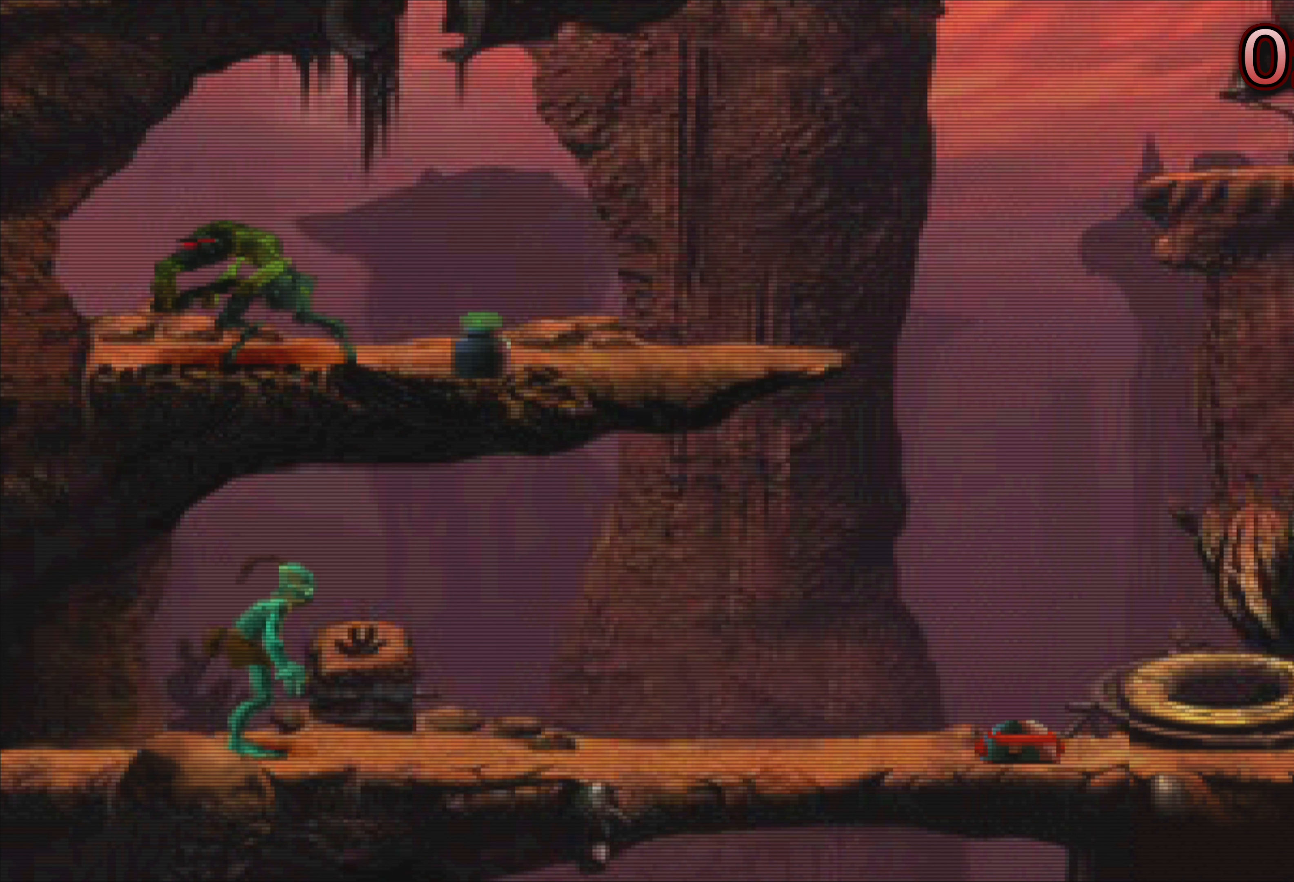
{"buttons": [], "left_stick": "left", "events": []}
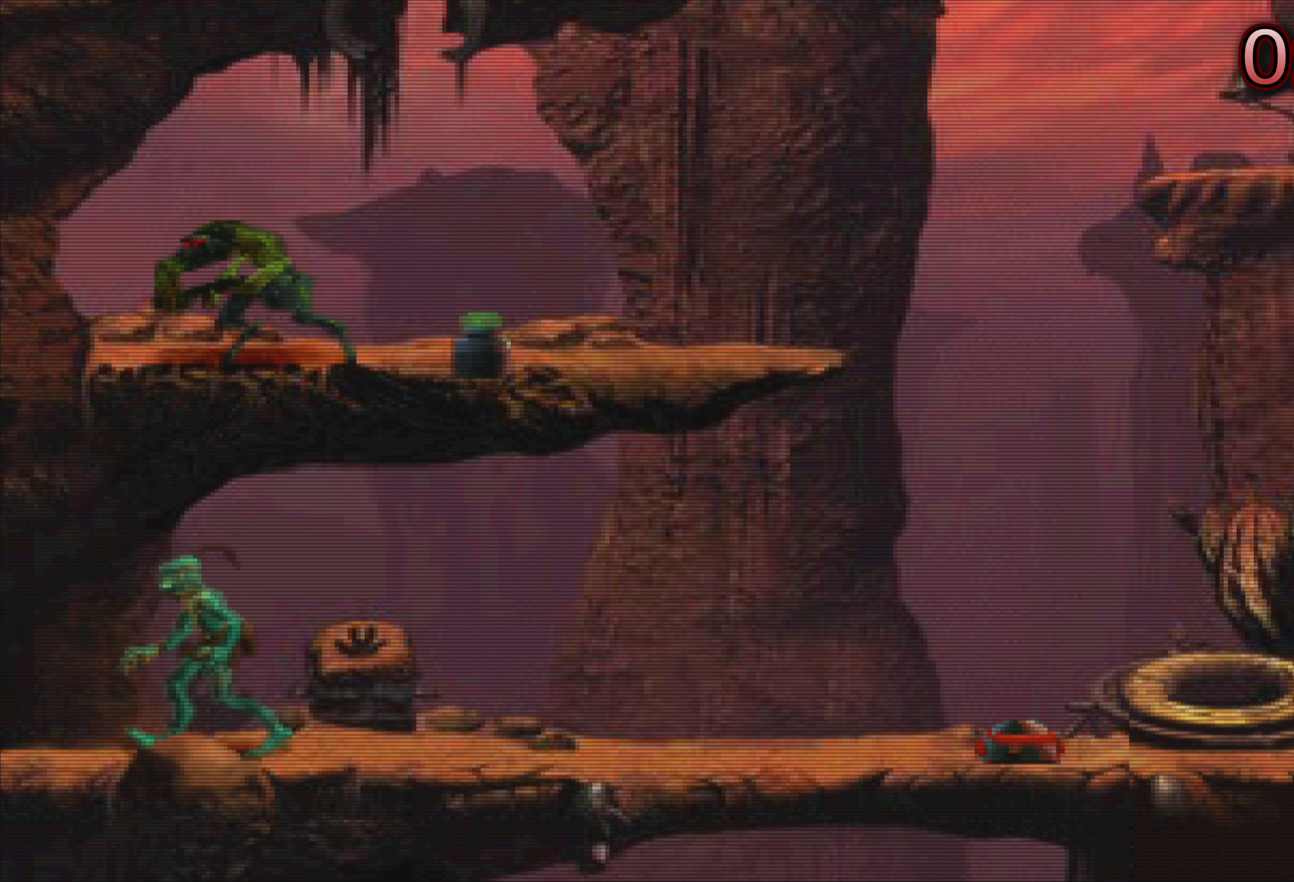
{"buttons": [], "left_stick": "center", "events": [[416, "left_stick", "center"]]}
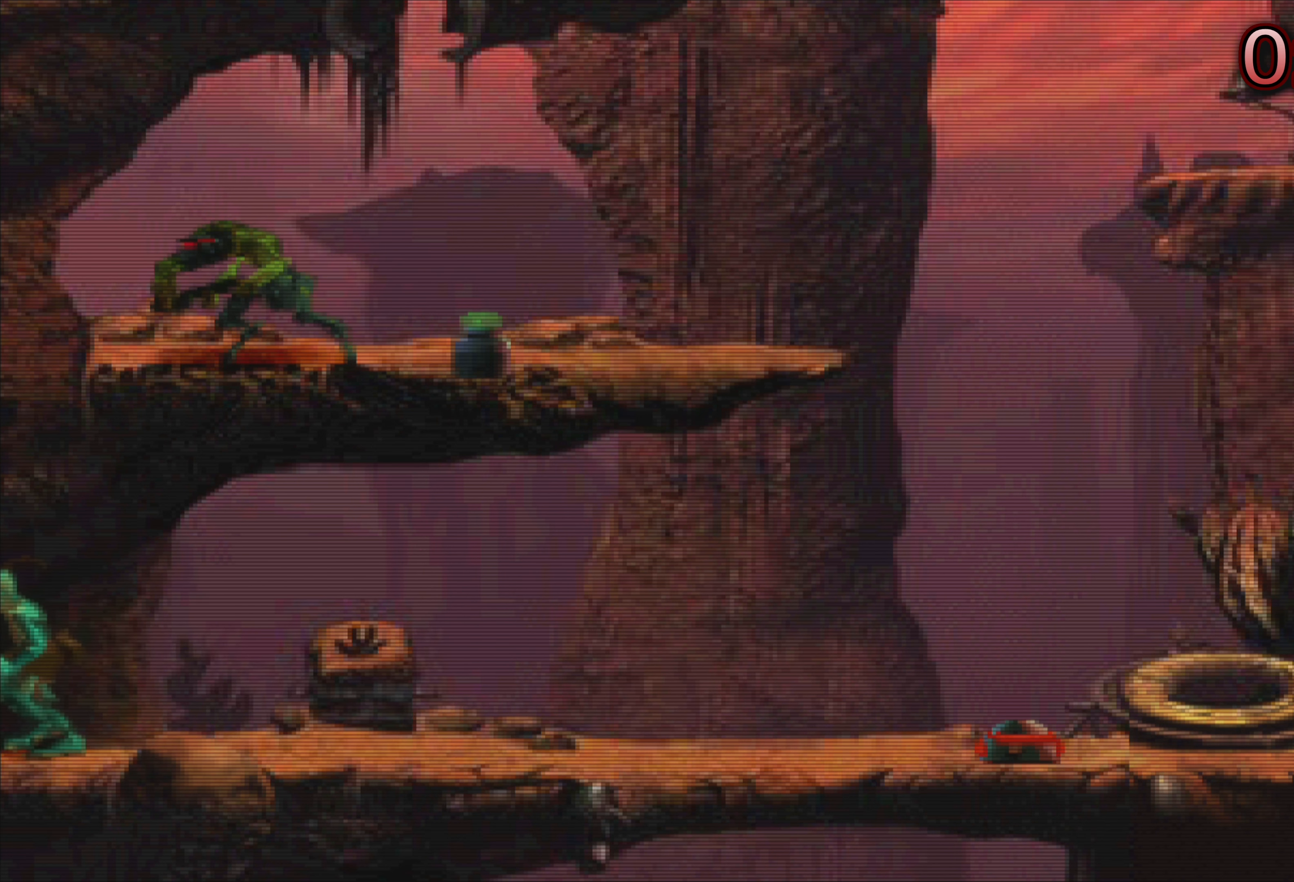
{"buttons": [], "left_stick": "center", "events": []}
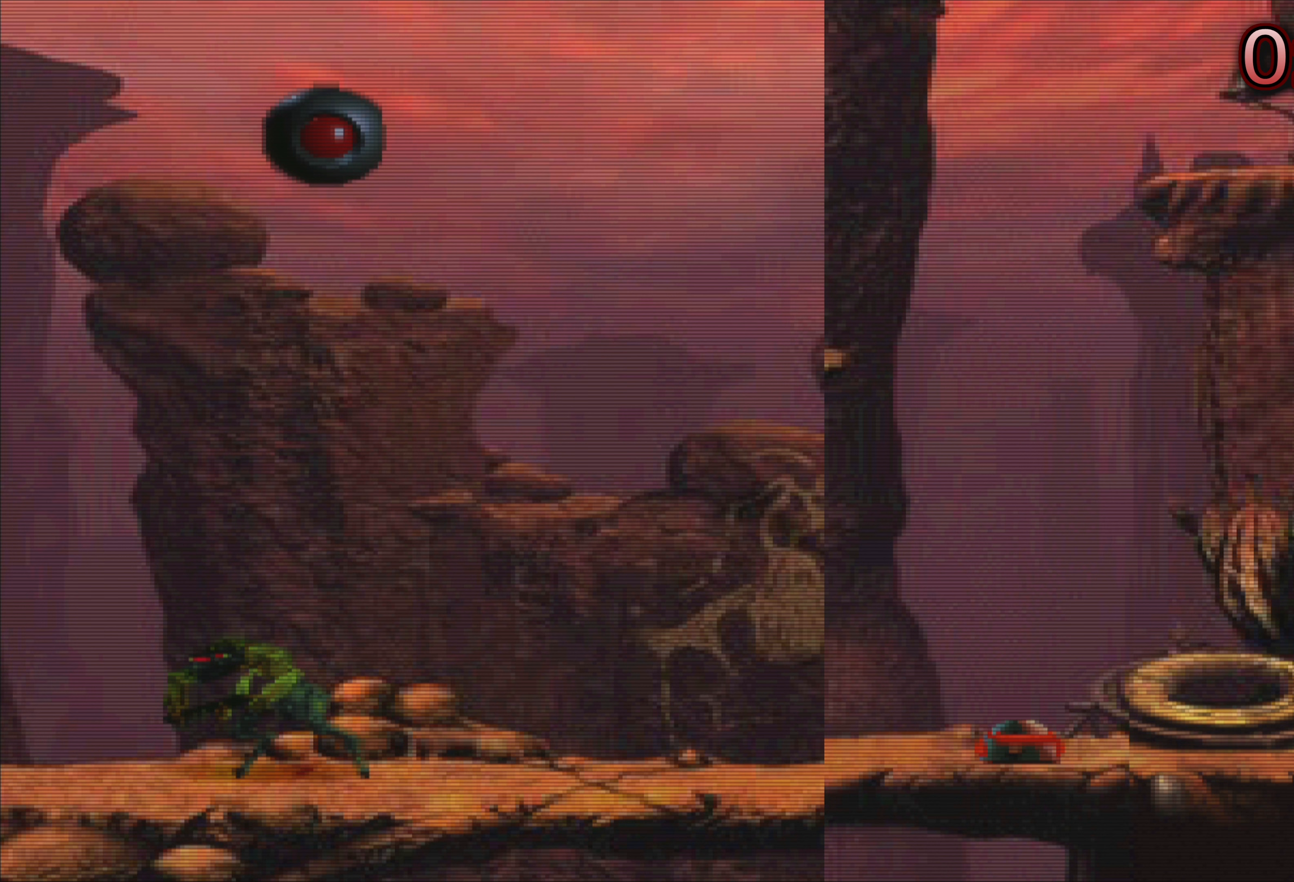
{"buttons": [], "left_stick": "center", "events": []}
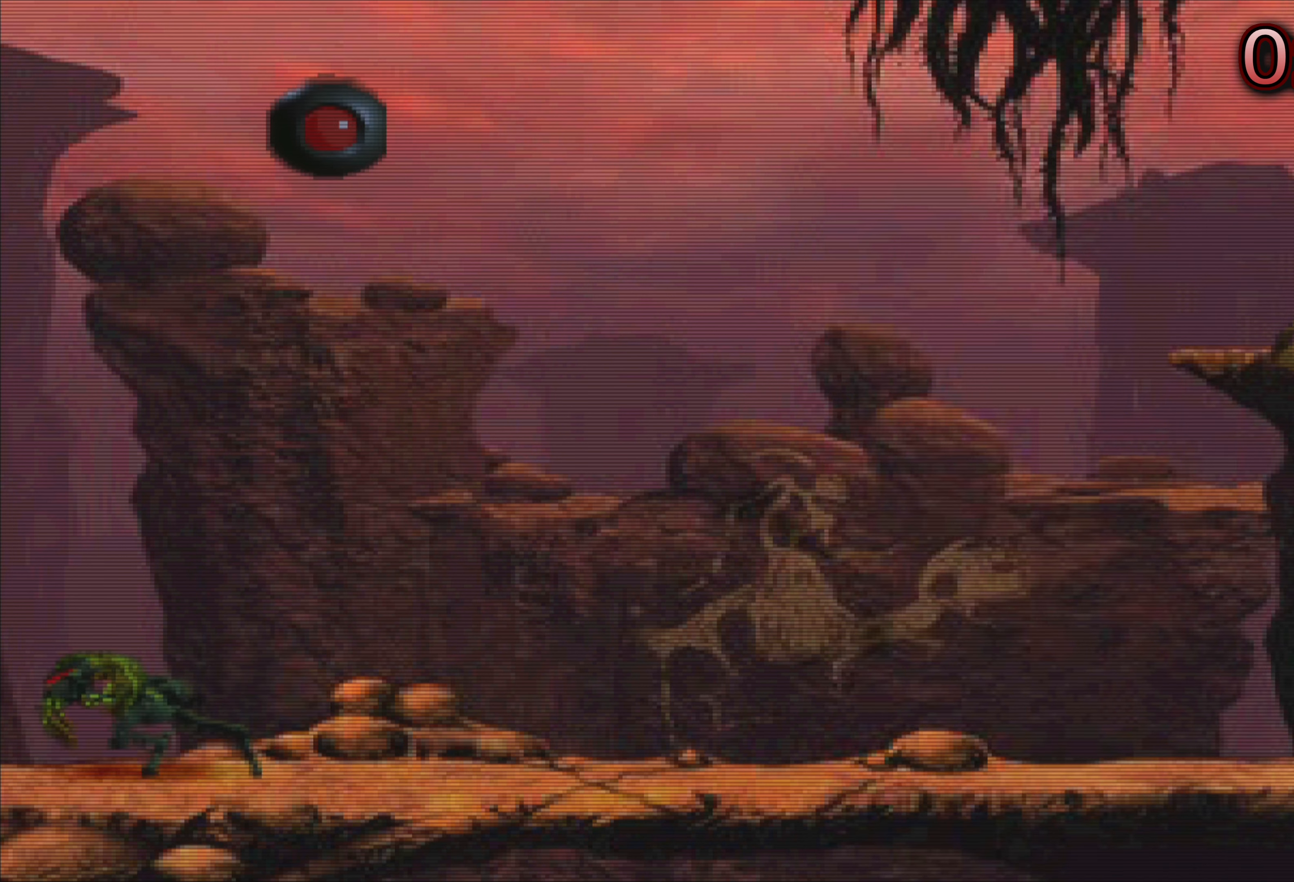
{"buttons": [], "left_stick": "center", "events": []}
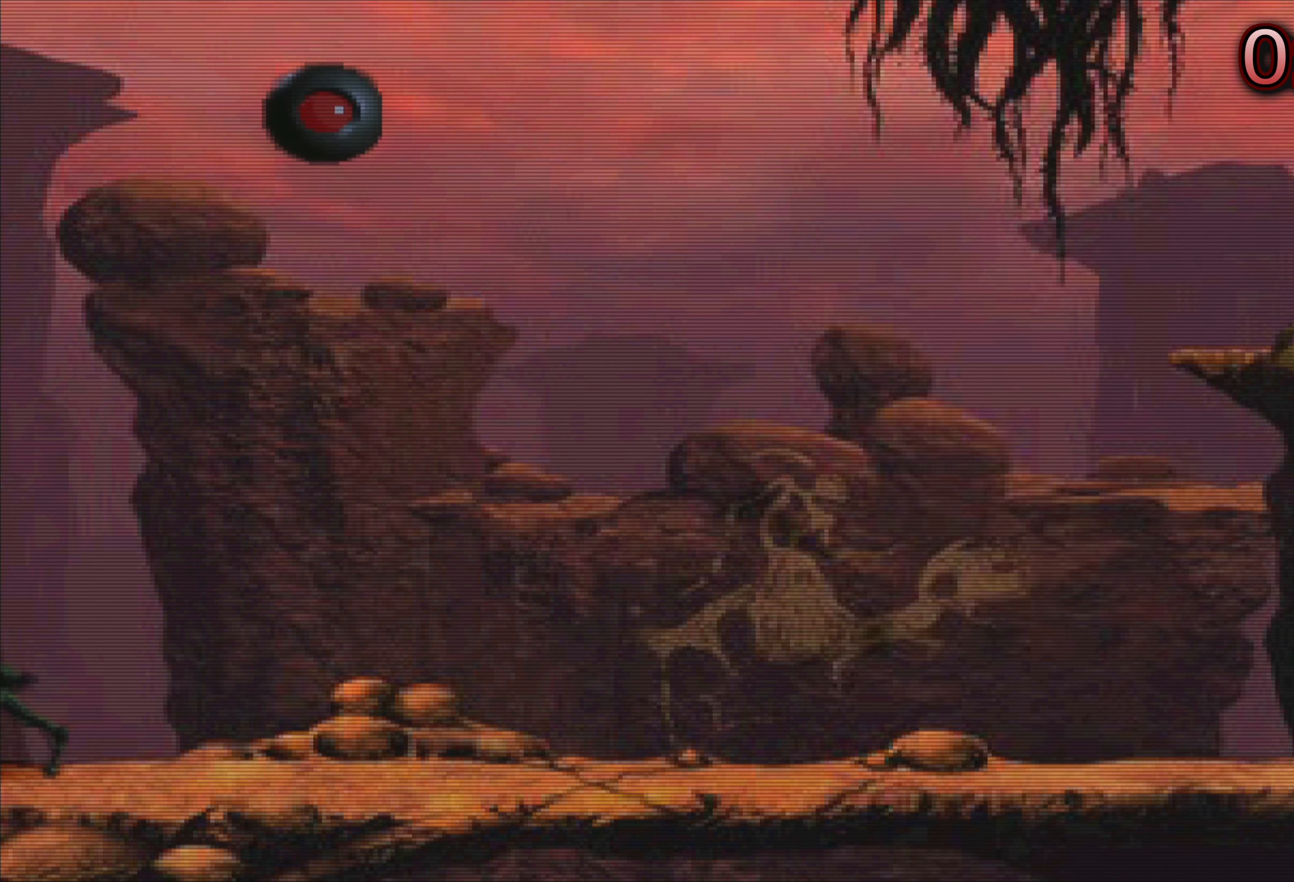
{"buttons": [], "left_stick": "left", "events": [[150, "left_stick", "left"]]}
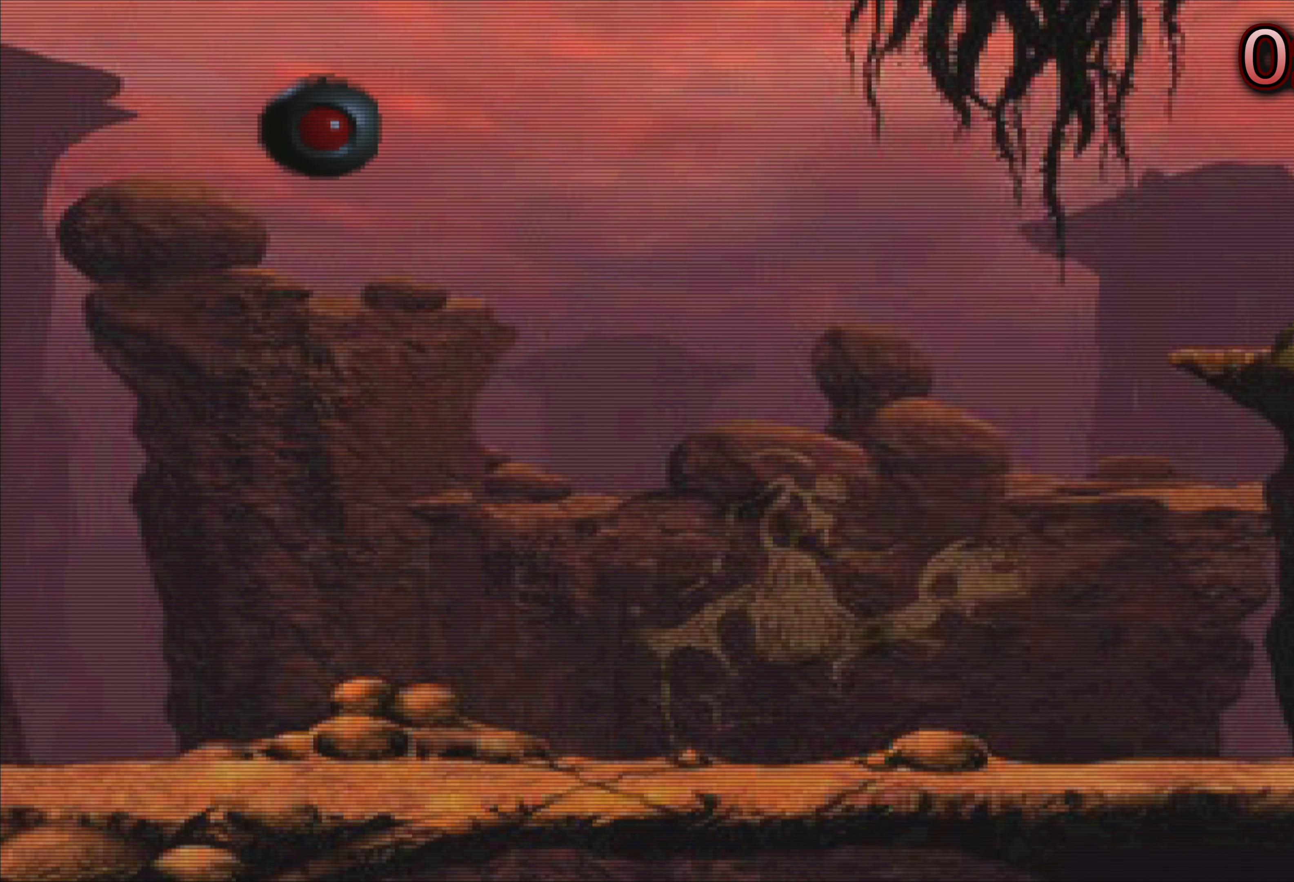
{"buttons": [], "left_stick": "center", "events": [[383, "left_stick", "center"]]}
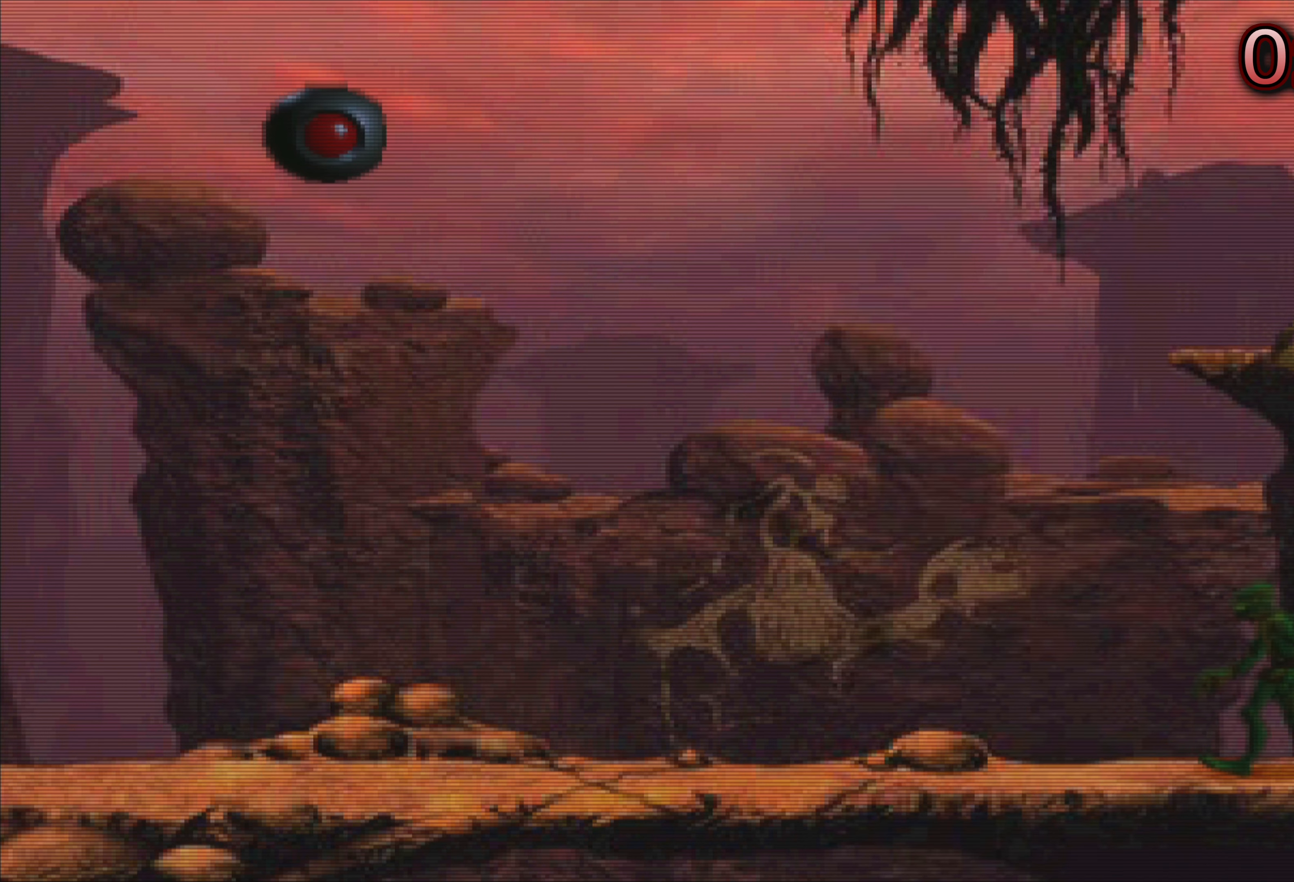
{"buttons": [], "left_stick": "center", "events": [[350, "left_stick", "right"], [467, "left_stick", "center"]]}
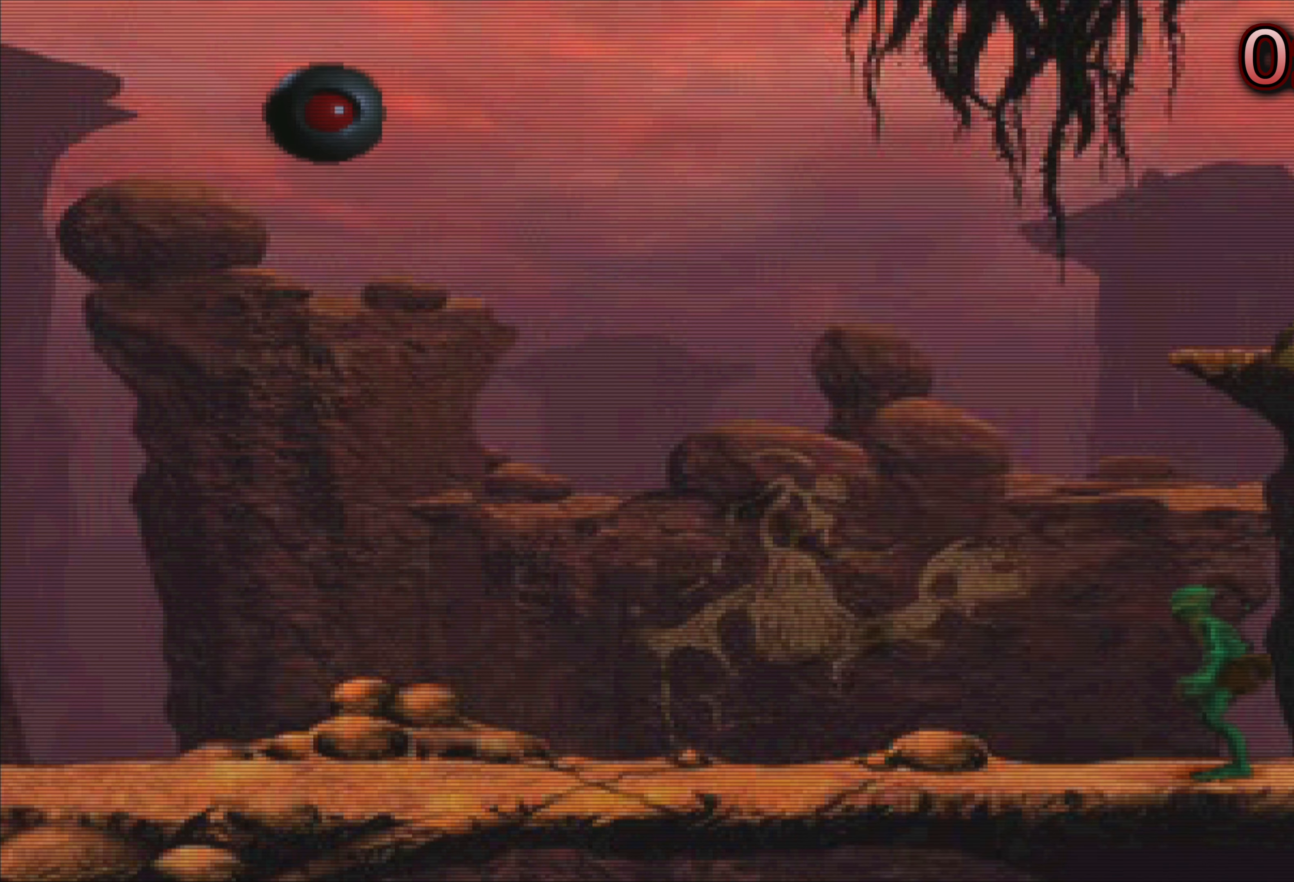
{"buttons": [], "left_stick": "up", "events": [[217, "left_stick", "up"]]}
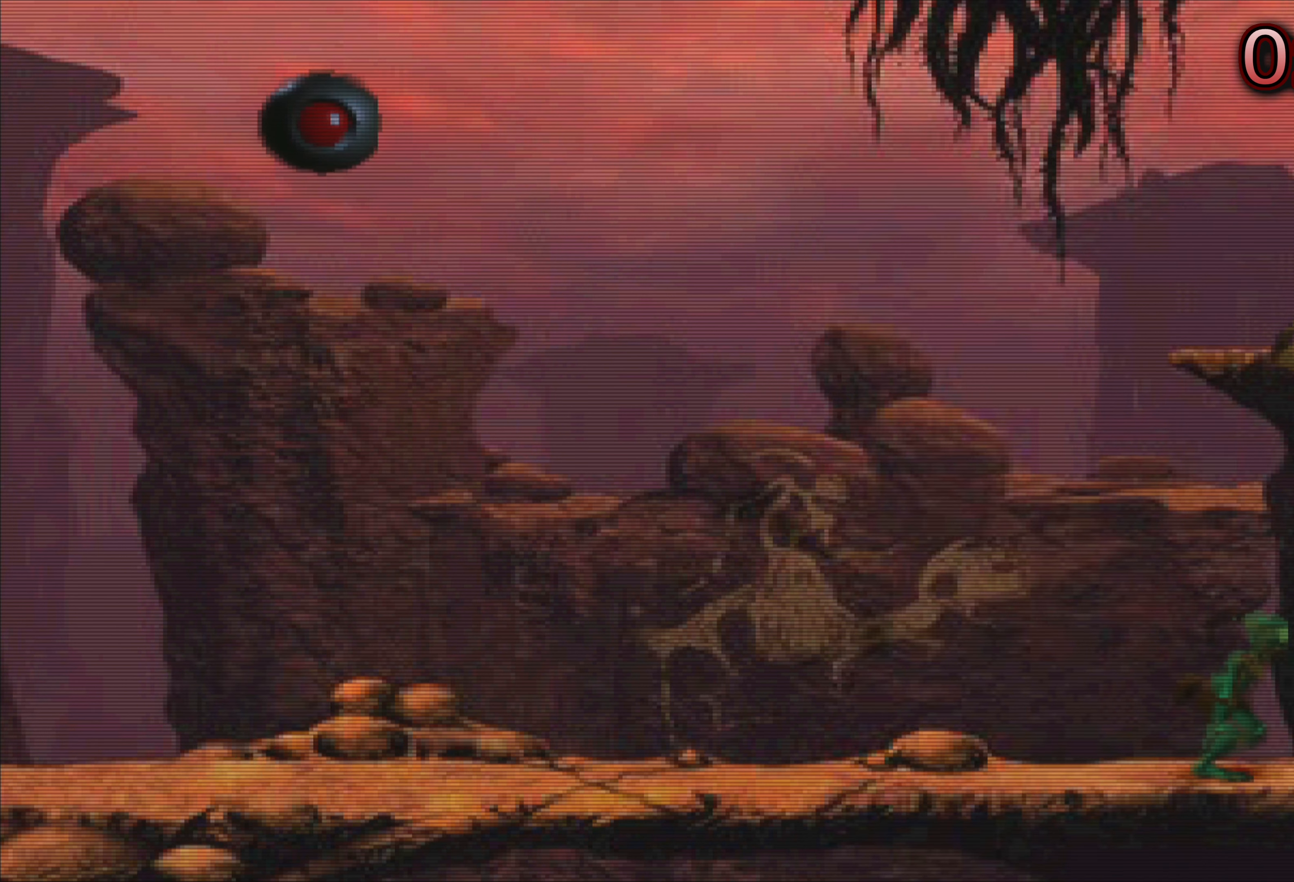
{"buttons": [], "left_stick": "up", "events": []}
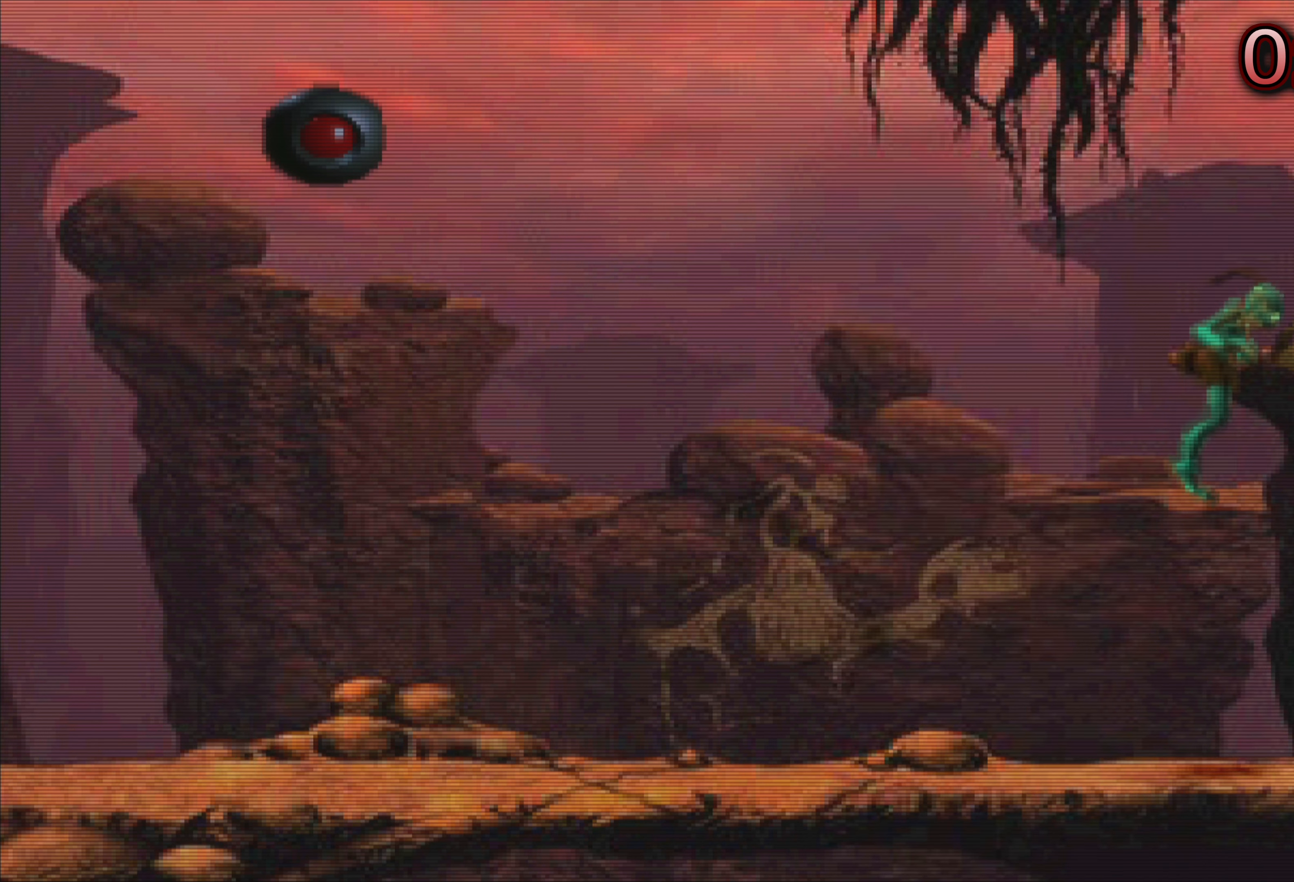
{"buttons": [], "left_stick": "right", "events": [[250, "left_stick", "center"], [450, "left_stick", "right"]]}
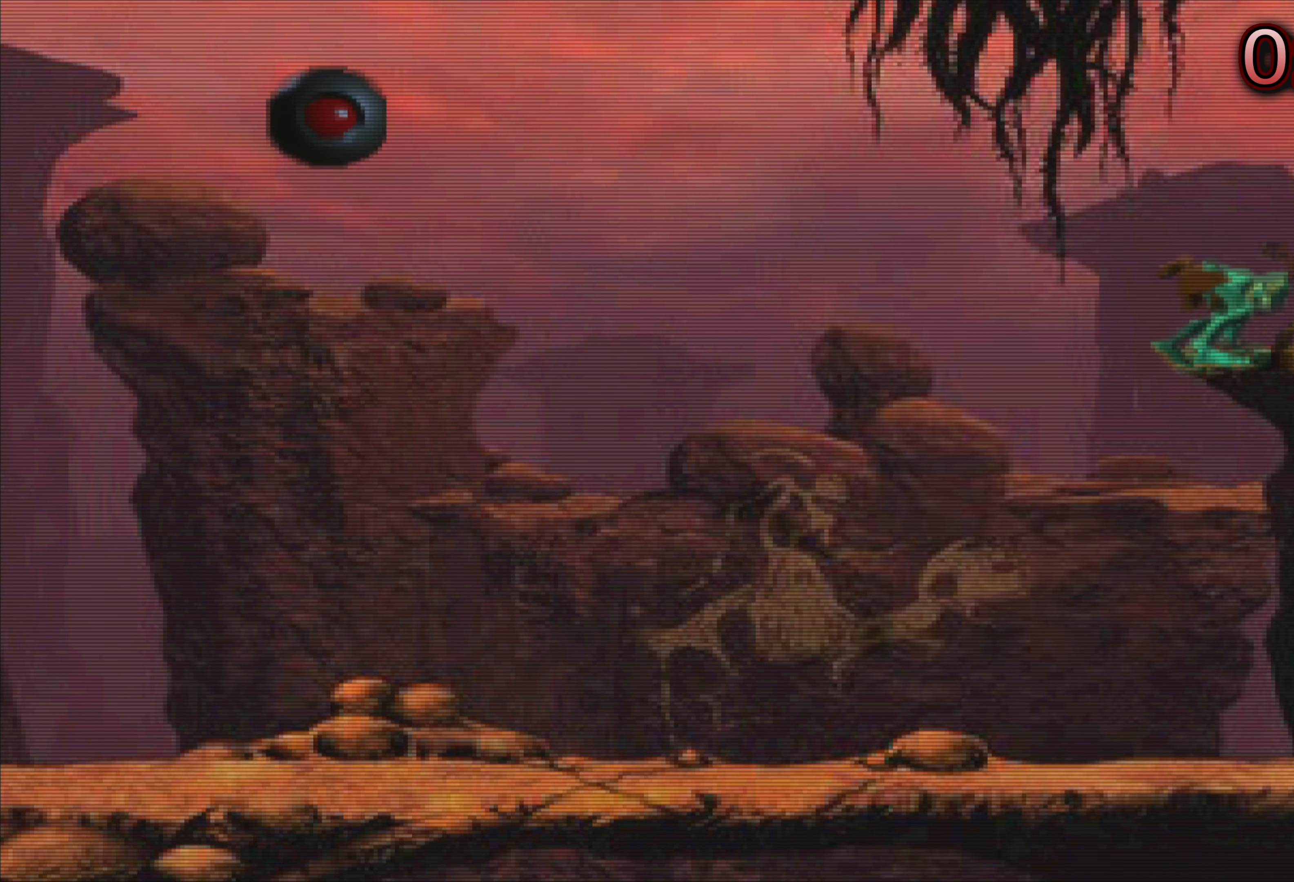
{"buttons": [], "left_stick": "center", "events": [[400, "left_stick", "center"]]}
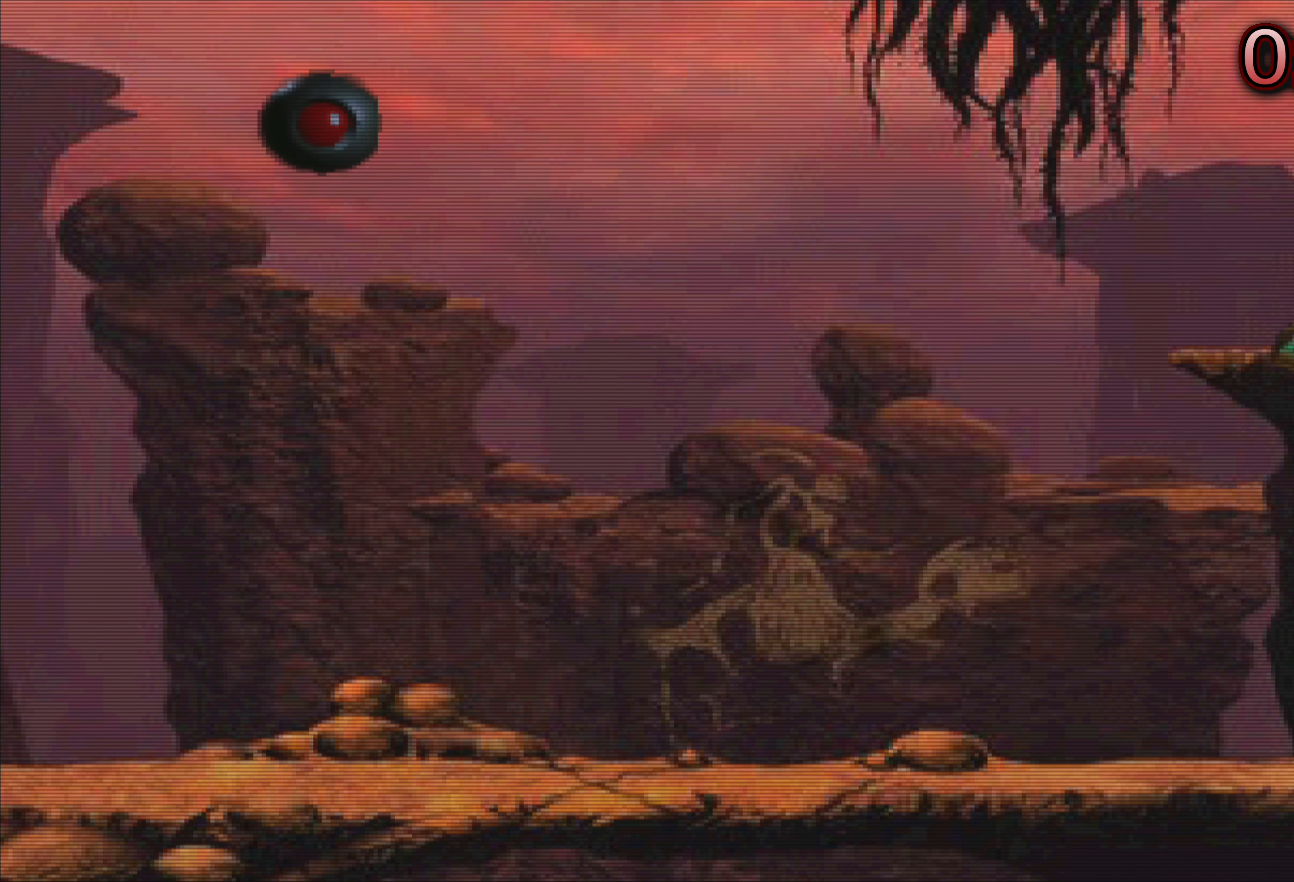
{"buttons": [], "left_stick": "center", "events": [[317, "left_stick", "left"], [434, "left_stick", "center"]]}
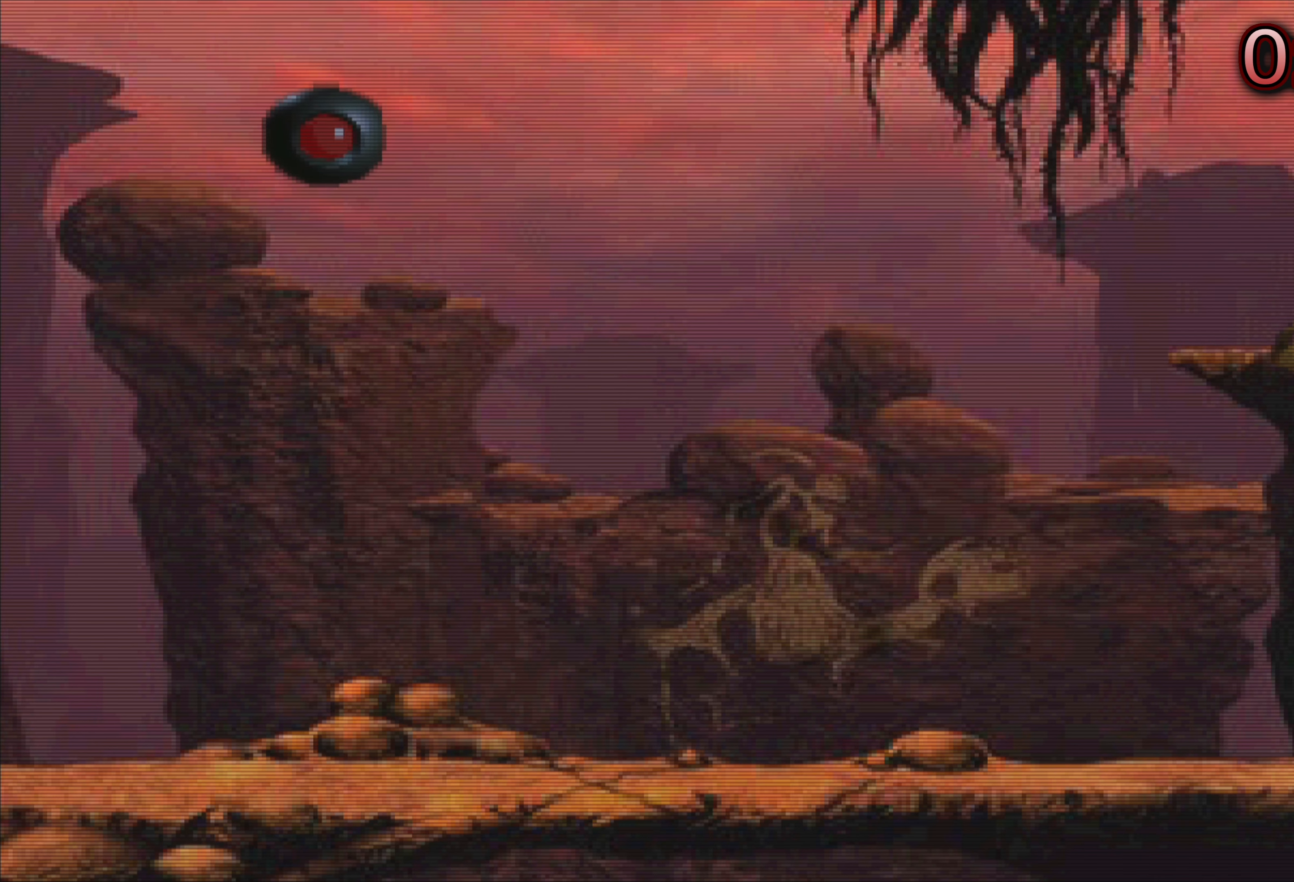
{"buttons": [], "left_stick": "center", "events": []}
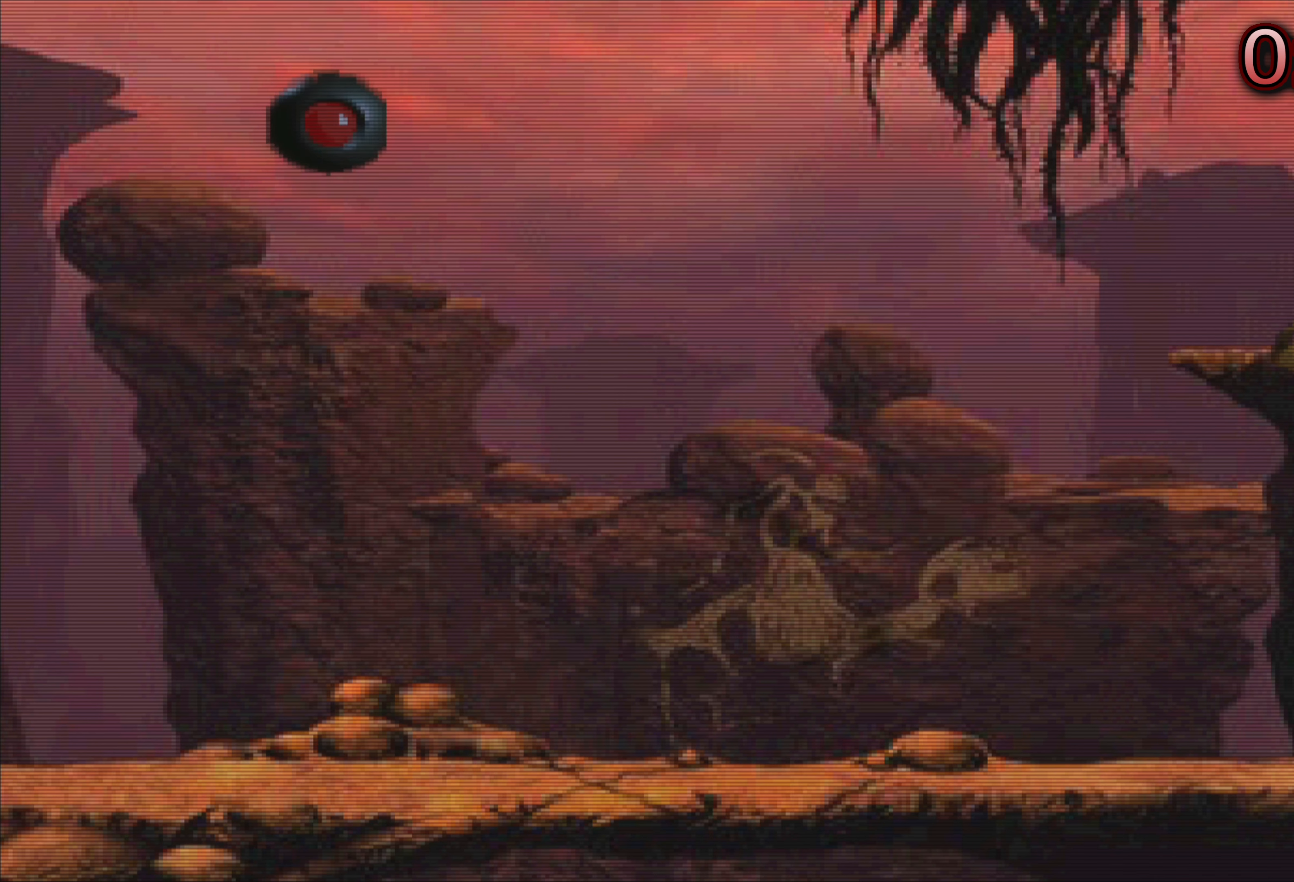
{"buttons": [], "left_stick": "center", "events": []}
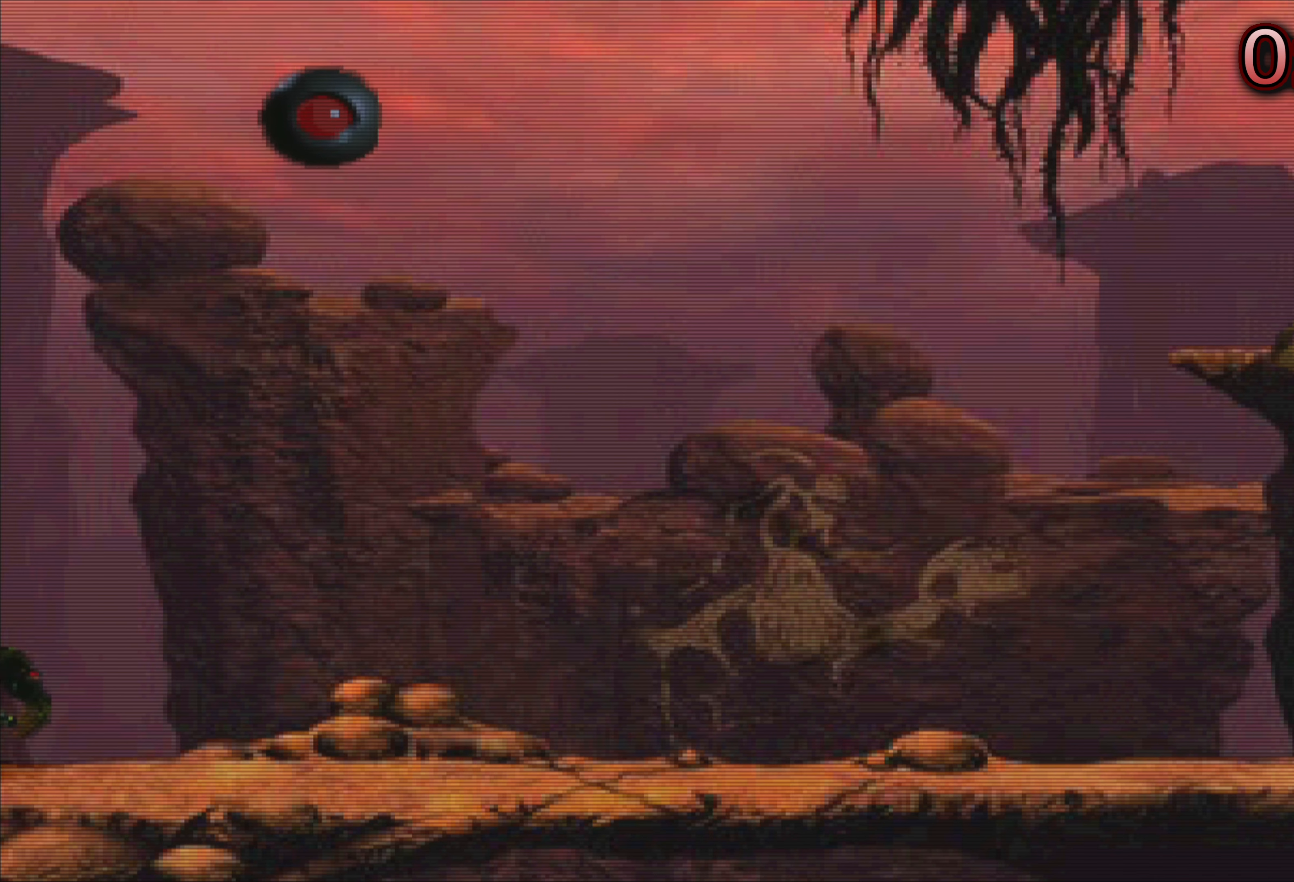
{"buttons": [], "left_stick": "center", "events": []}